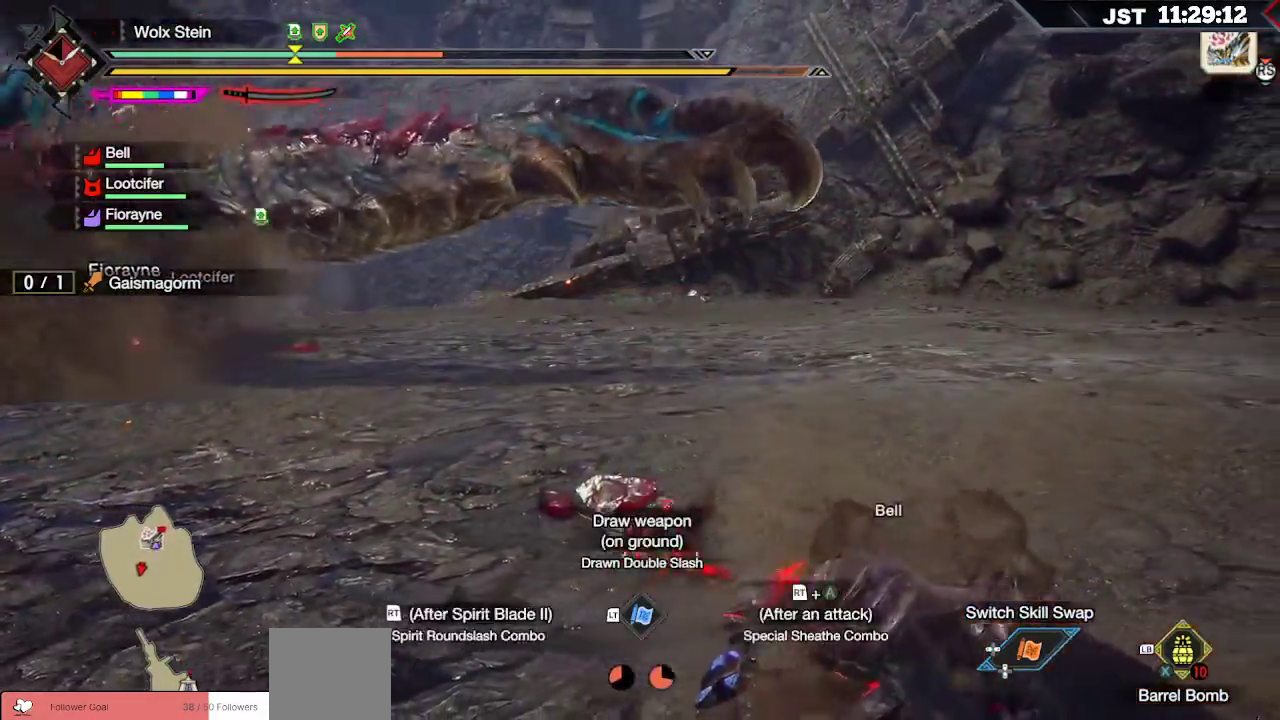
Gameplay with a controller (Xbox layout); each line is a JSON object with the inputs held at the frame after it. "events" lists button and stick changes between this image and that frame as [ms after this image, input, new state], when the widget could be followed in between. Not read: L3.
{"buttons": [], "left_stick": "right", "right_stick": "center", "events": [[33, "right_stick", "left"], [150, "L1", "down"], [300, "right_stick", "center"], [367, "L1", "up"]]}
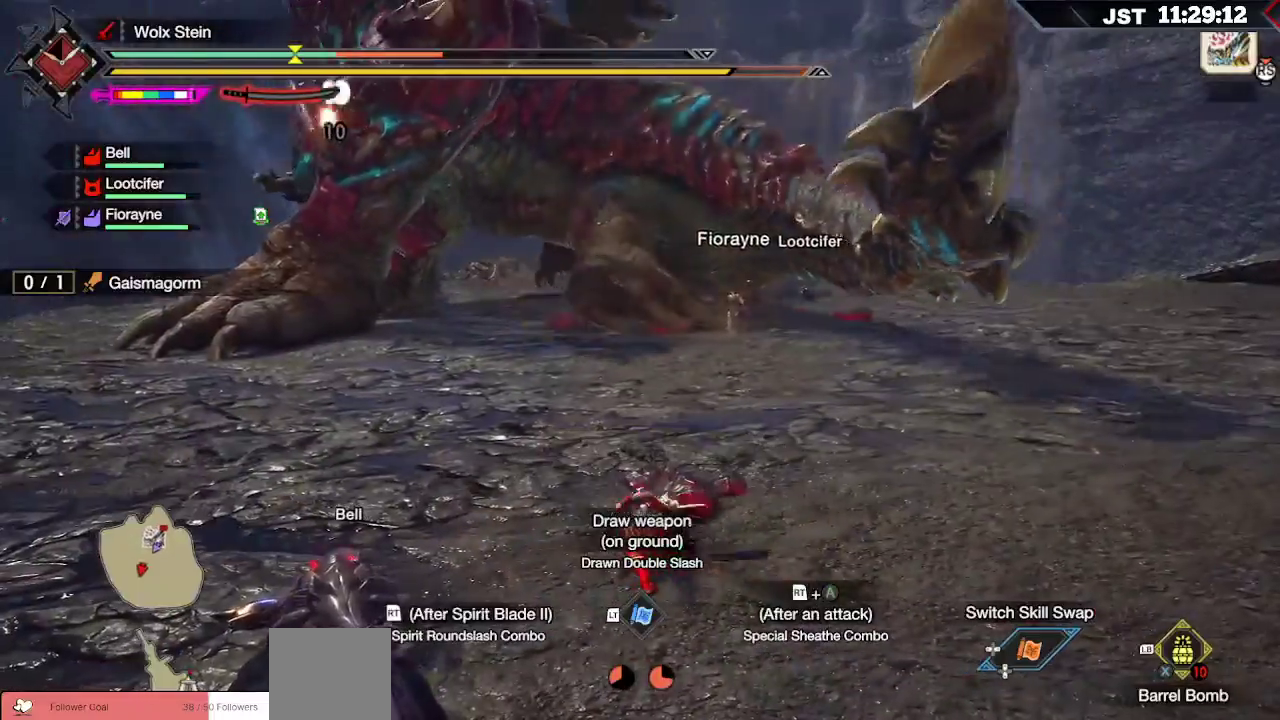
{"buttons": [], "left_stick": "right", "right_stick": "center"}
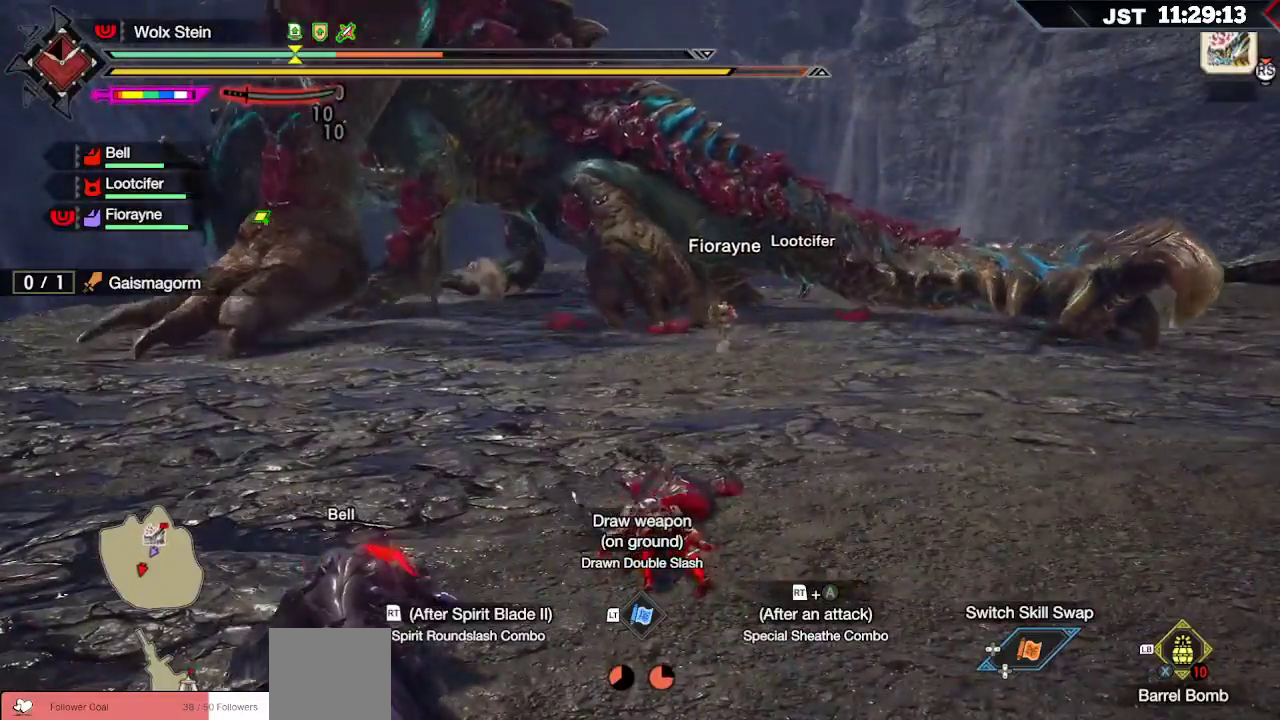
{"buttons": [], "left_stick": "right", "right_stick": "center", "events": [[50, "A", "down"], [150, "A", "up"], [217, "A", "down"], [300, "A", "up"], [350, "A", "down"], [450, "A", "up"]]}
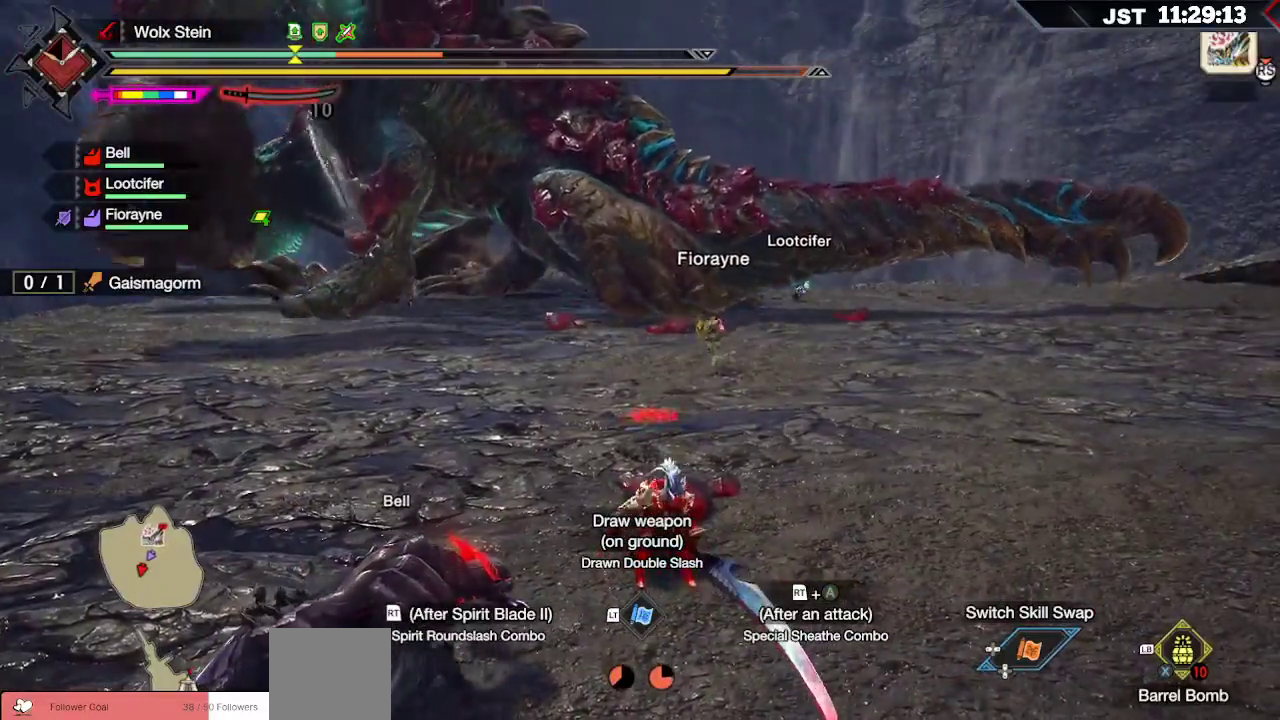
{"buttons": [], "left_stick": "right", "right_stick": "center", "events": [[33, "A", "down"], [117, "A", "up"]]}
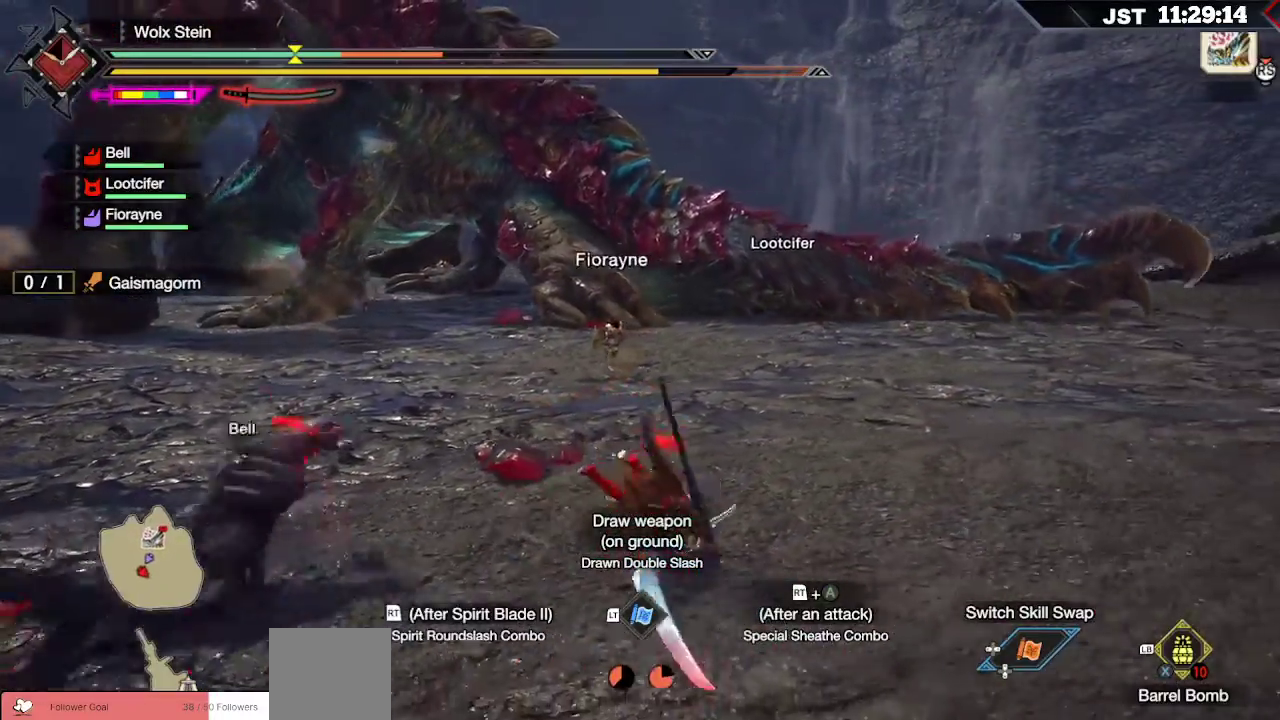
{"buttons": ["L1"], "left_stick": "right", "right_stick": "center", "events": [[117, "L1", "down"], [317, "right_stick", "down-left"], [433, "right_stick", "center"]]}
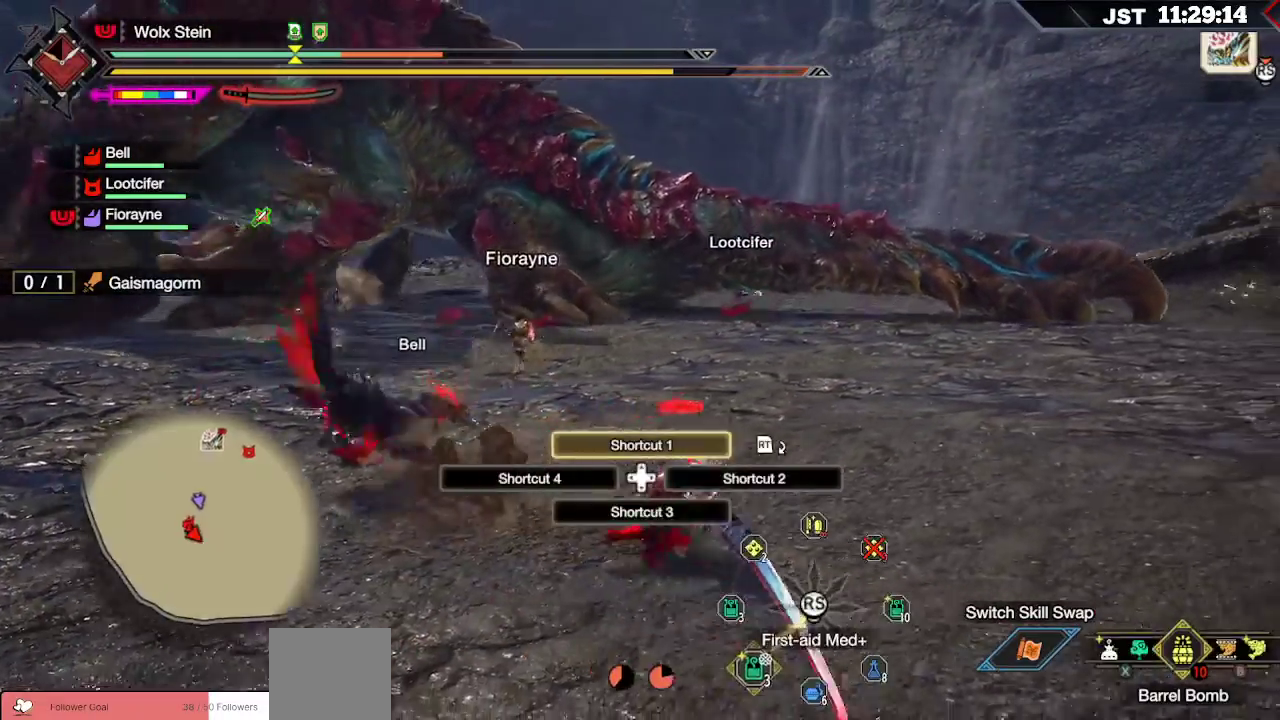
{"buttons": ["L1"], "left_stick": "right", "right_stick": "center", "events": [[83, "right_stick", "down-left"], [167, "right_stick", "center"]]}
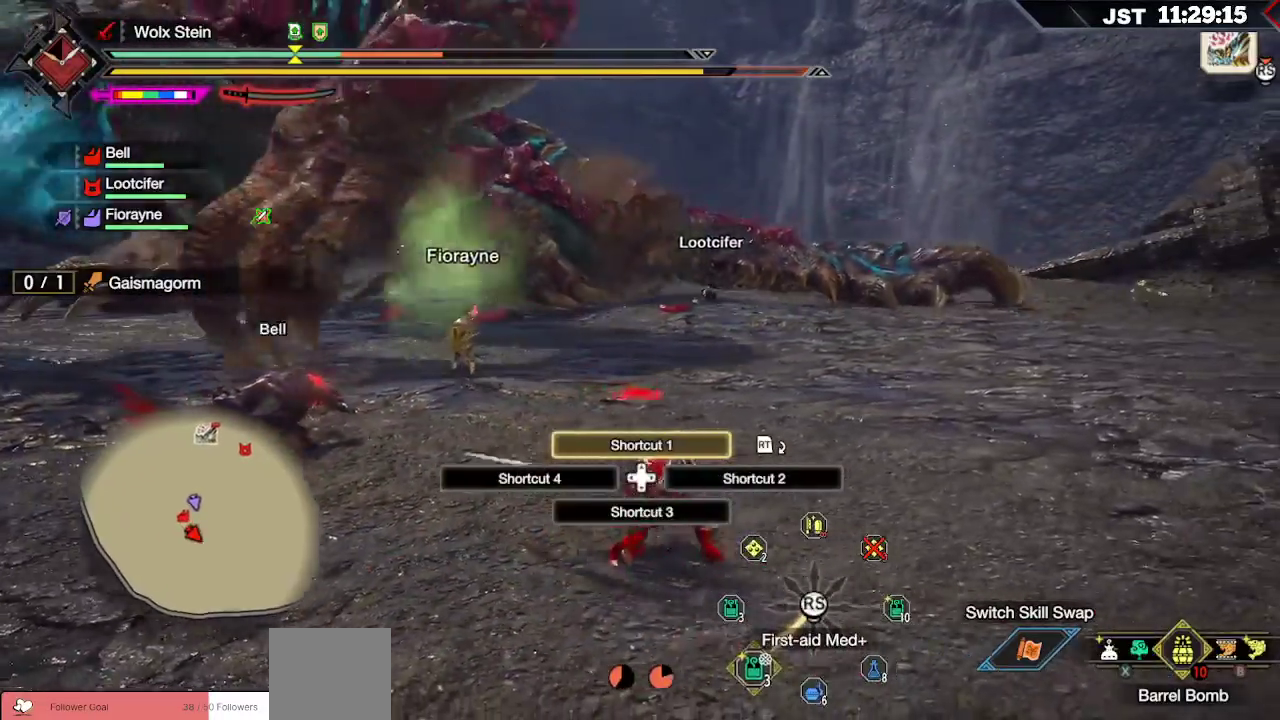
{"buttons": [], "left_stick": "right", "right_stick": "center", "events": [[200, "right_stick", "down-left"], [317, "right_stick", "center"], [483, "L1", "up"]]}
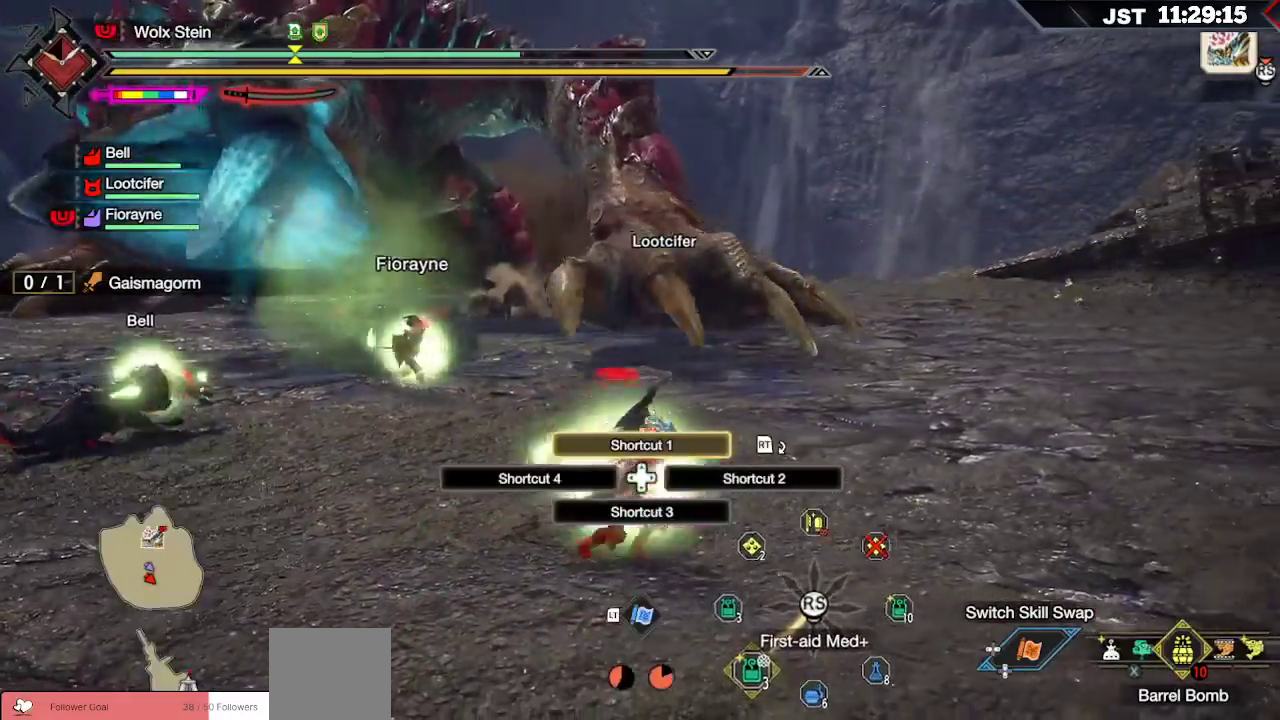
{"buttons": ["R1"], "left_stick": "right", "right_stick": "center", "events": [[117, "R1", "down"]]}
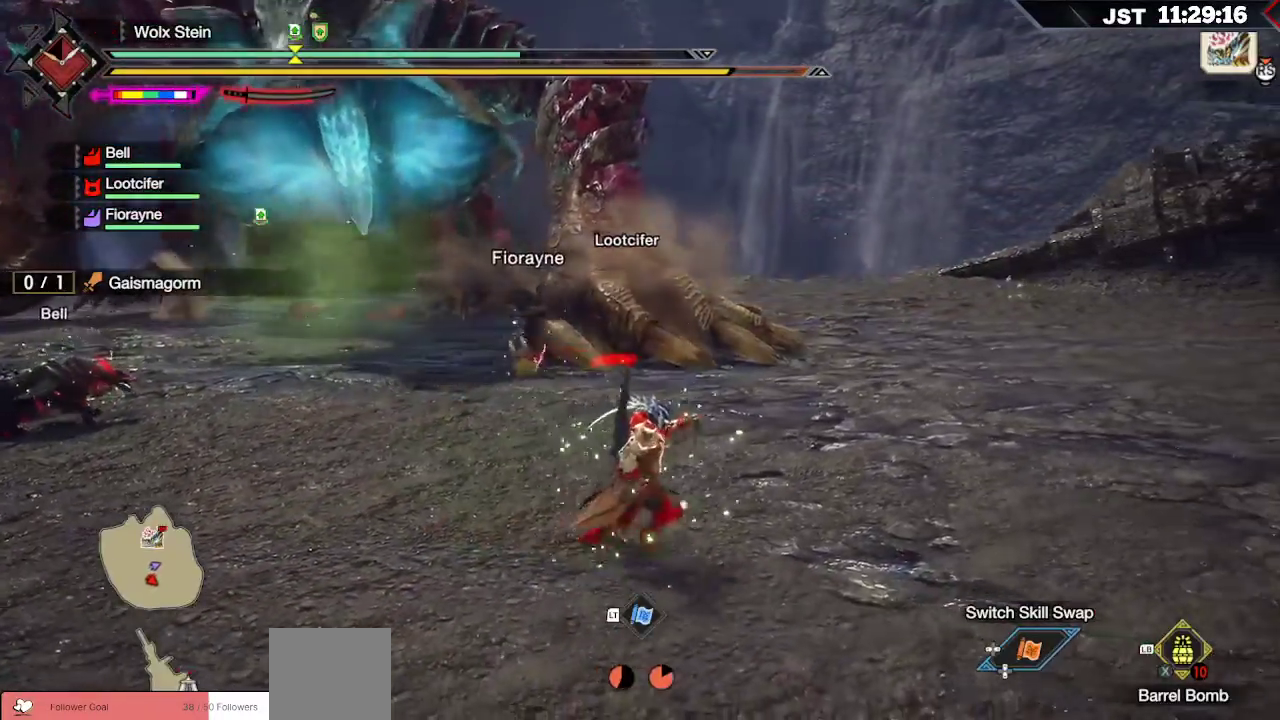
{"buttons": ["R1"], "left_stick": "right", "right_stick": "left", "events": [[317, "right_stick", "left"]]}
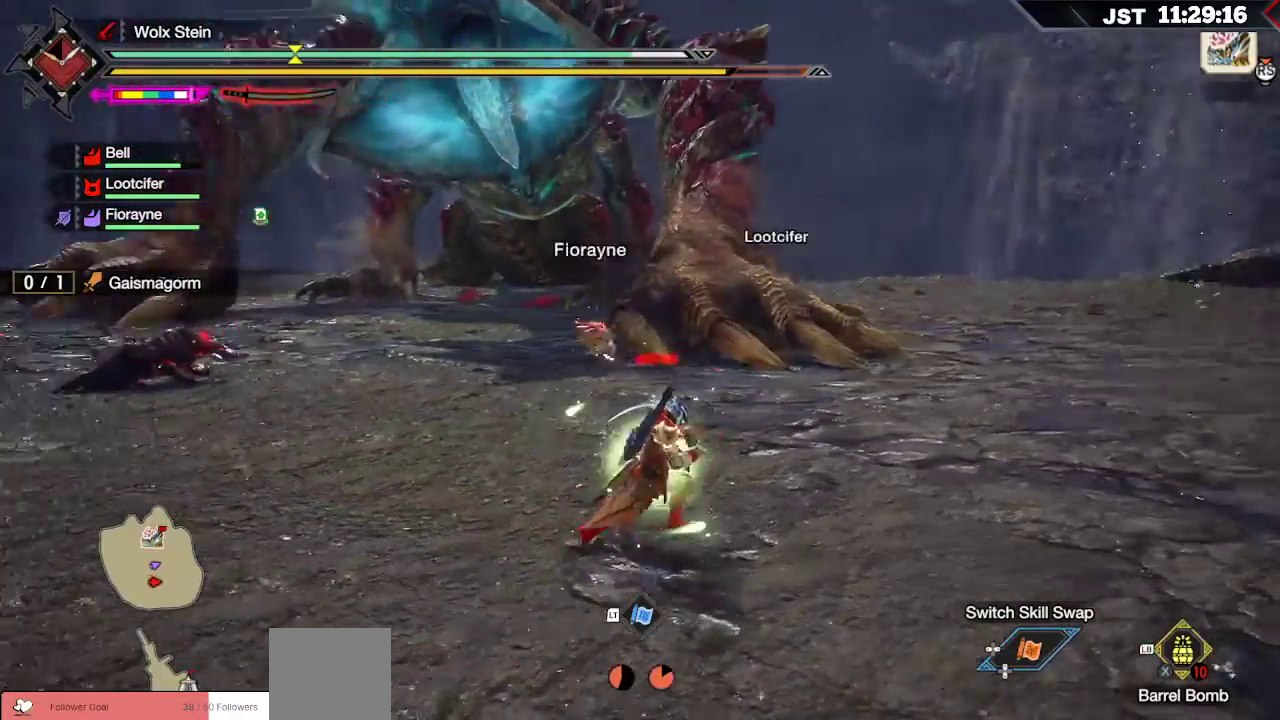
{"buttons": ["R1"], "left_stick": "up-right", "right_stick": "center", "events": [[67, "left_stick", "up-right"], [67, "right_stick", "center"]]}
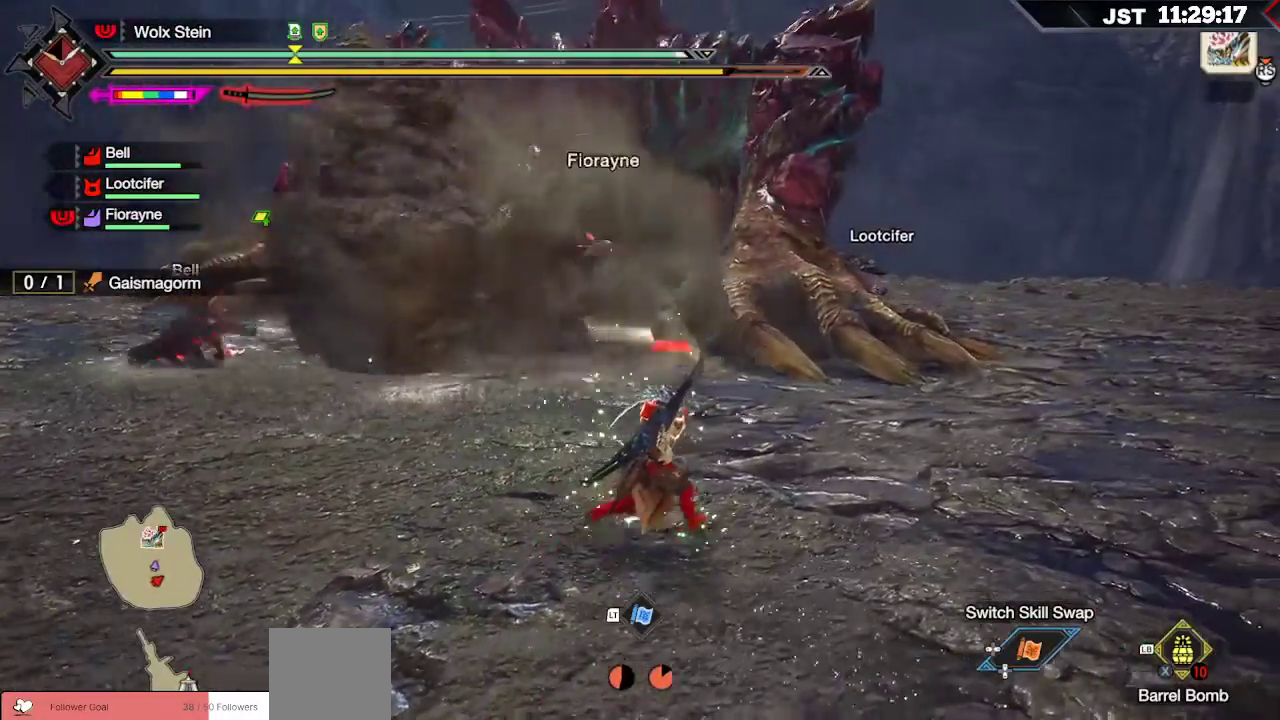
{"buttons": ["R1"], "left_stick": "up-right", "right_stick": "center", "events": []}
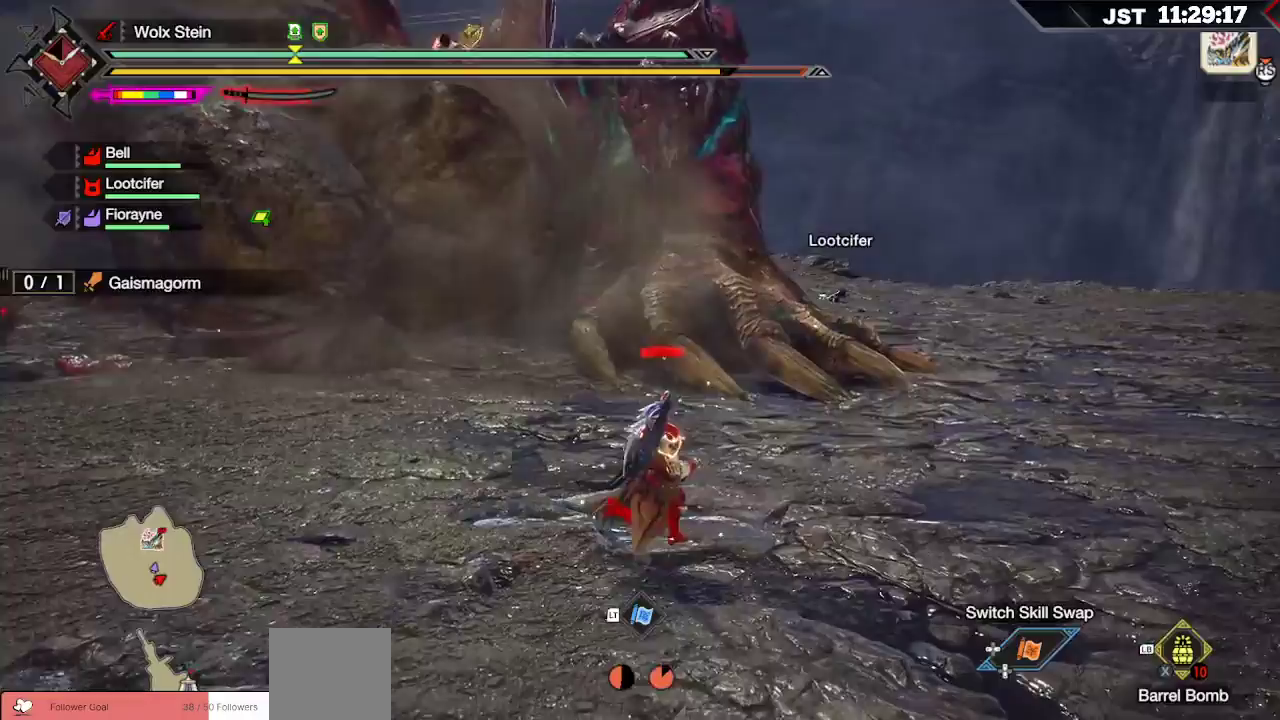
{"buttons": ["R1"], "left_stick": "up-right", "right_stick": "left", "events": [[250, "right_stick", "left"]]}
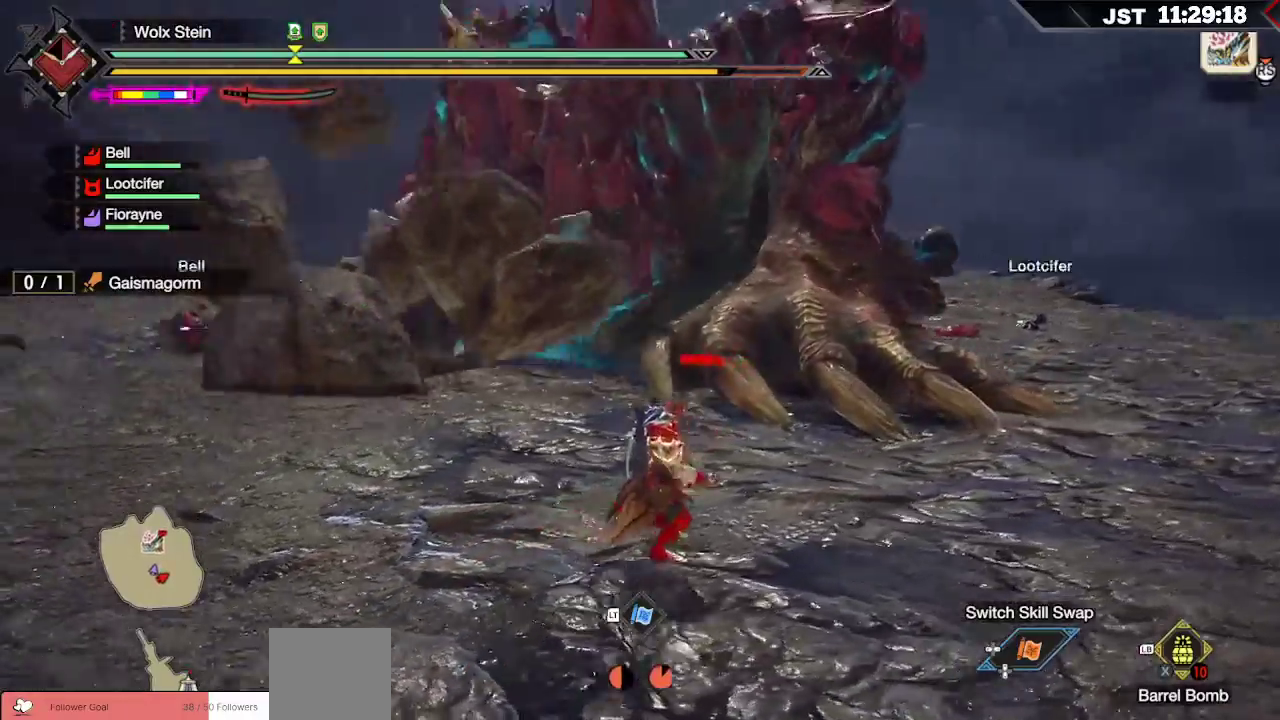
{"buttons": ["R1"], "left_stick": "up-right", "right_stick": "center", "events": [[83, "right_stick", "center"]]}
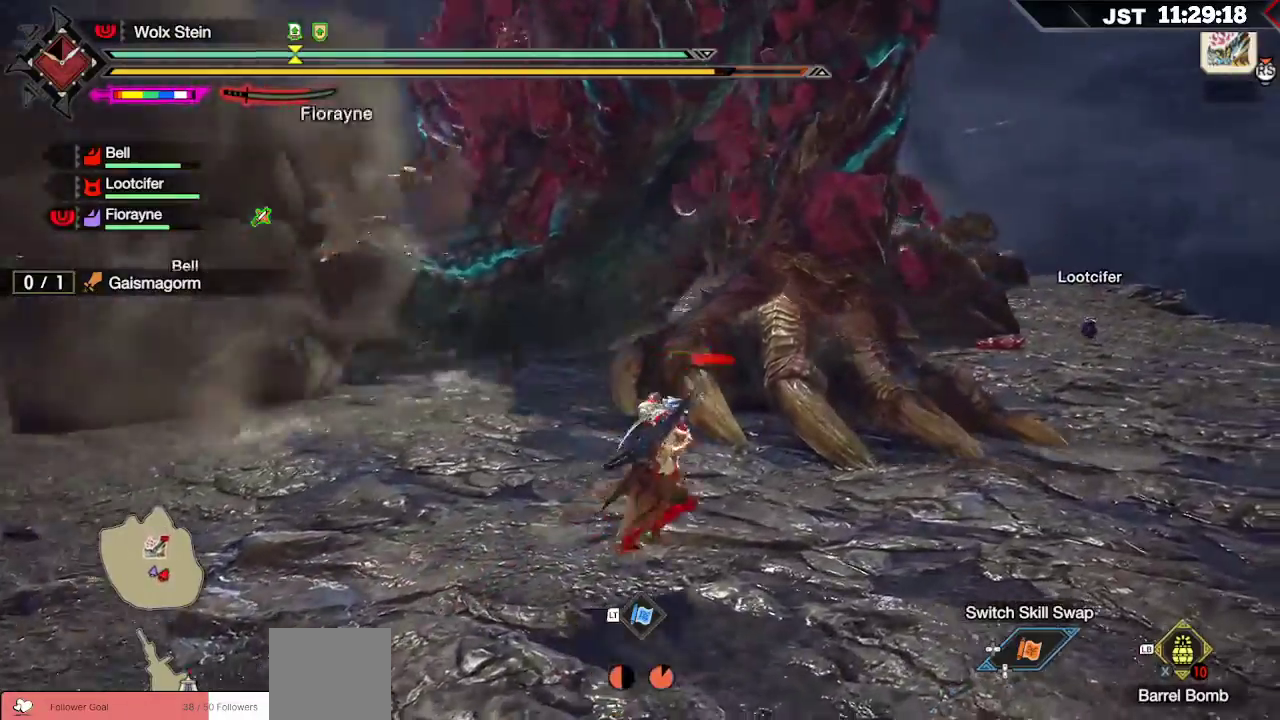
{"buttons": ["R1"], "left_stick": "up-right", "right_stick": "center", "events": []}
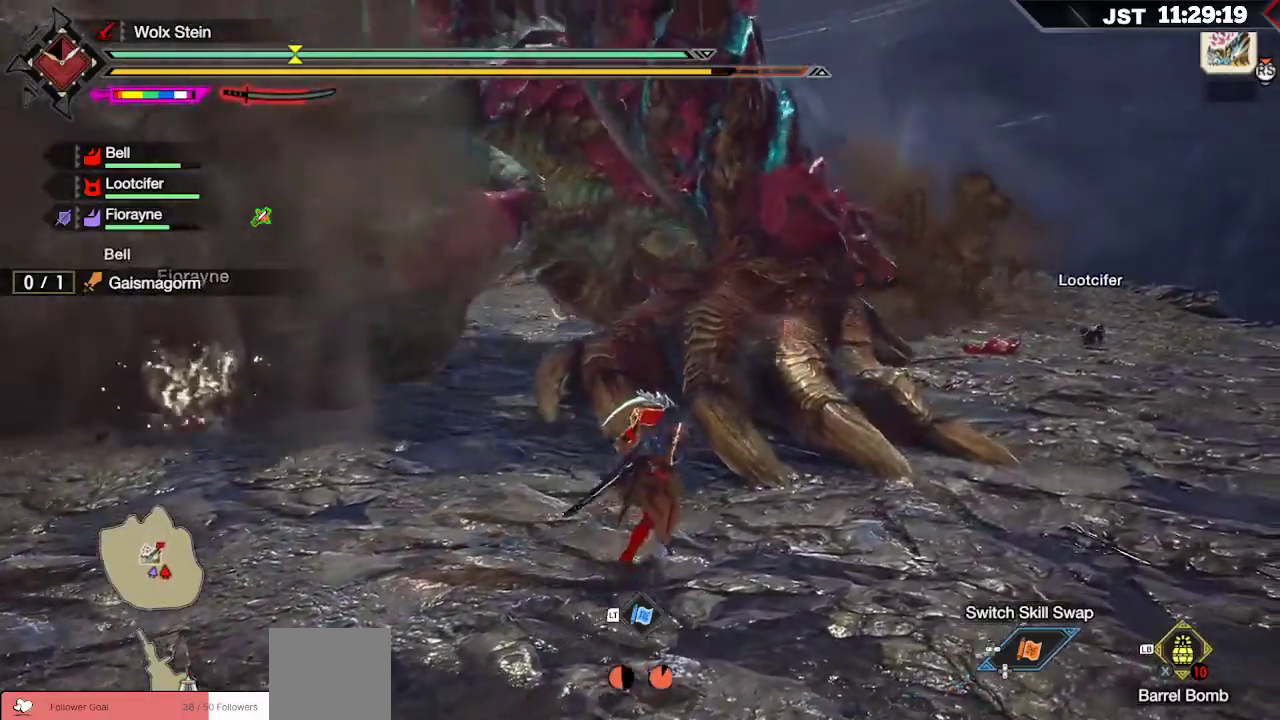
{"buttons": [], "left_stick": "up", "right_stick": "left", "events": [[17, "right_stick", "left"], [167, "R1", "up"], [167, "right_stick", "center"], [317, "left_stick", "up"], [367, "right_stick", "left"]]}
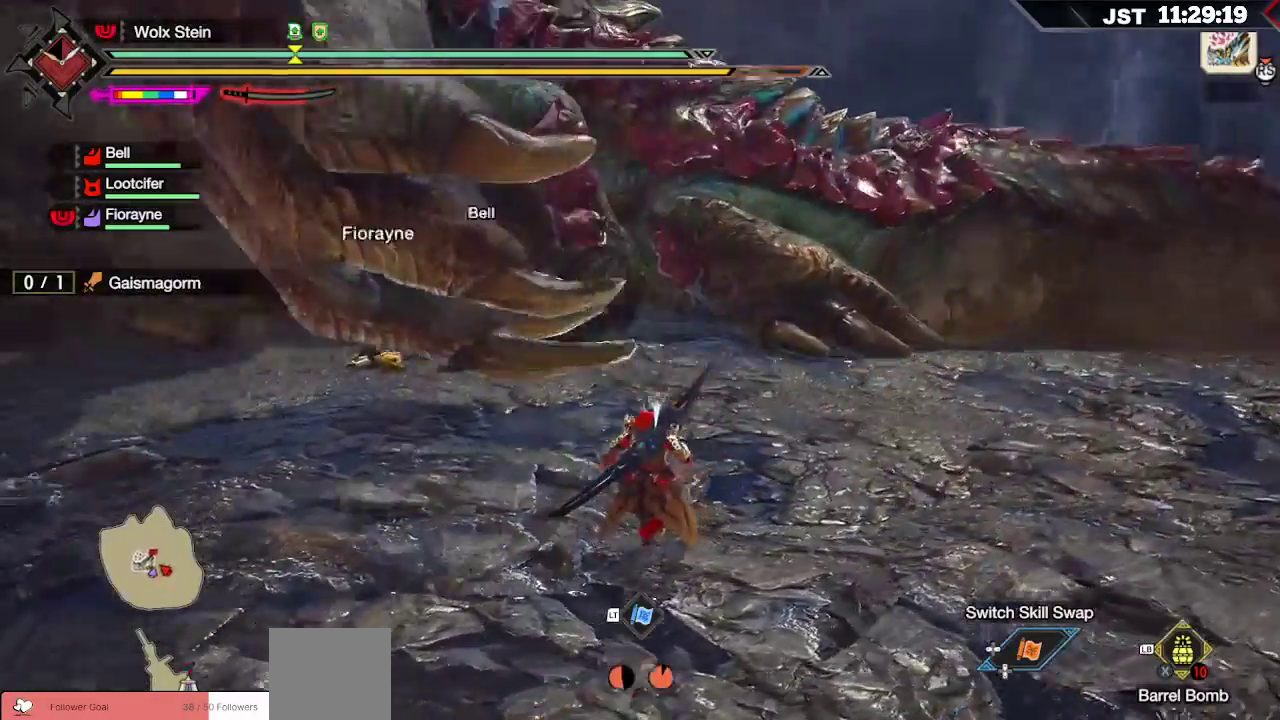
{"buttons": ["R1"], "left_stick": "up", "right_stick": "center", "events": [[200, "R1", "down"], [200, "right_stick", "center"]]}
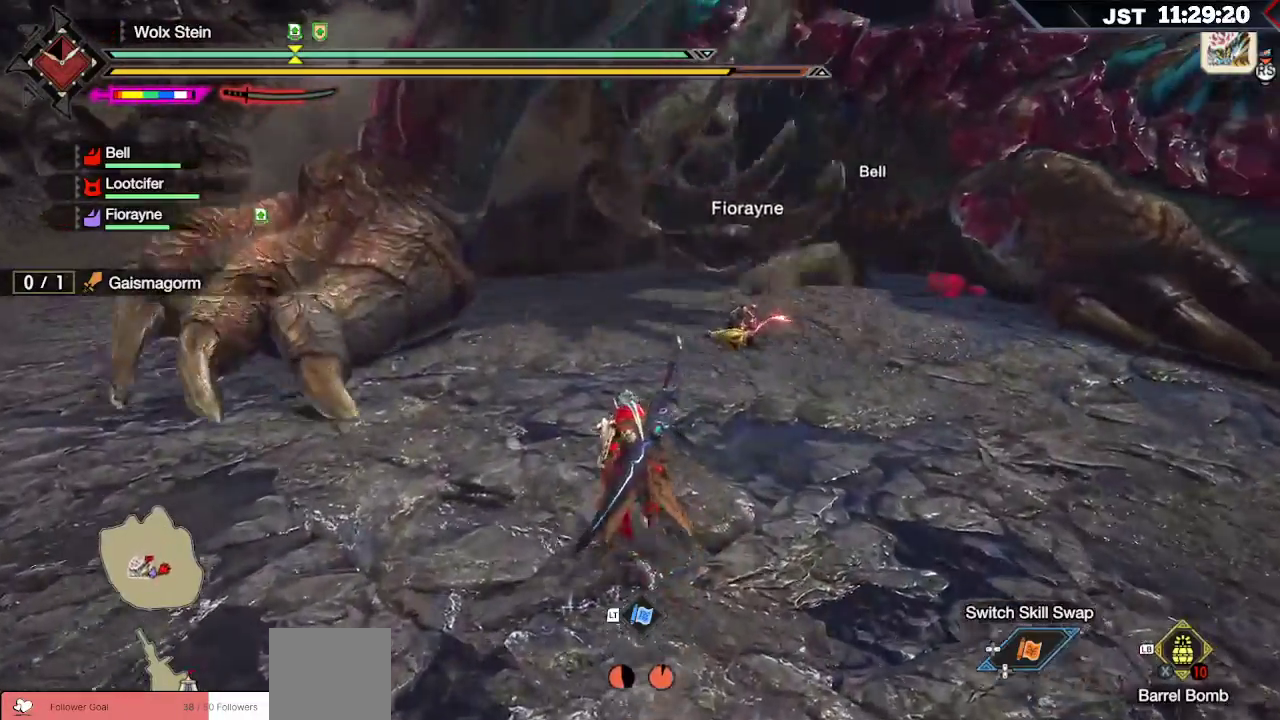
{"buttons": ["R1"], "left_stick": "up-left", "right_stick": "down-left", "events": [[267, "left_stick", "up-left"], [450, "right_stick", "down-left"]]}
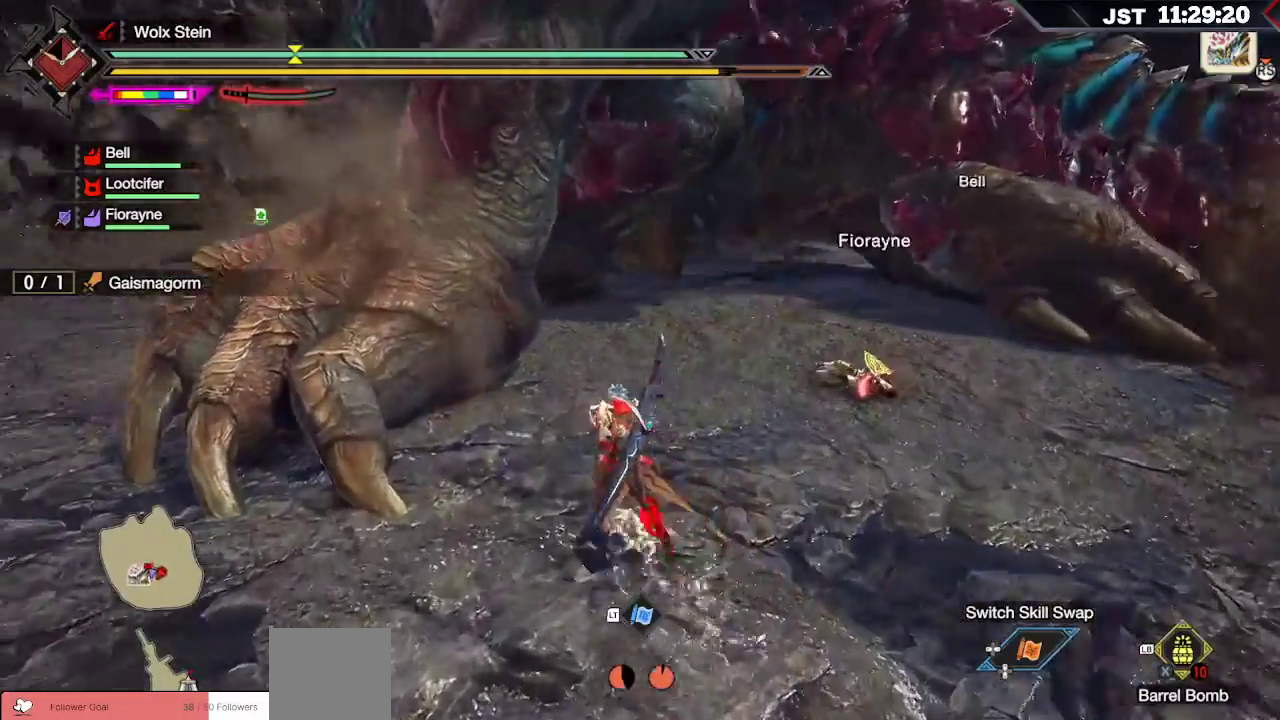
{"buttons": ["R2"], "left_stick": "up-left", "right_stick": "center", "events": [[117, "right_stick", "center"], [333, "R1", "up"], [483, "R2", "down"]]}
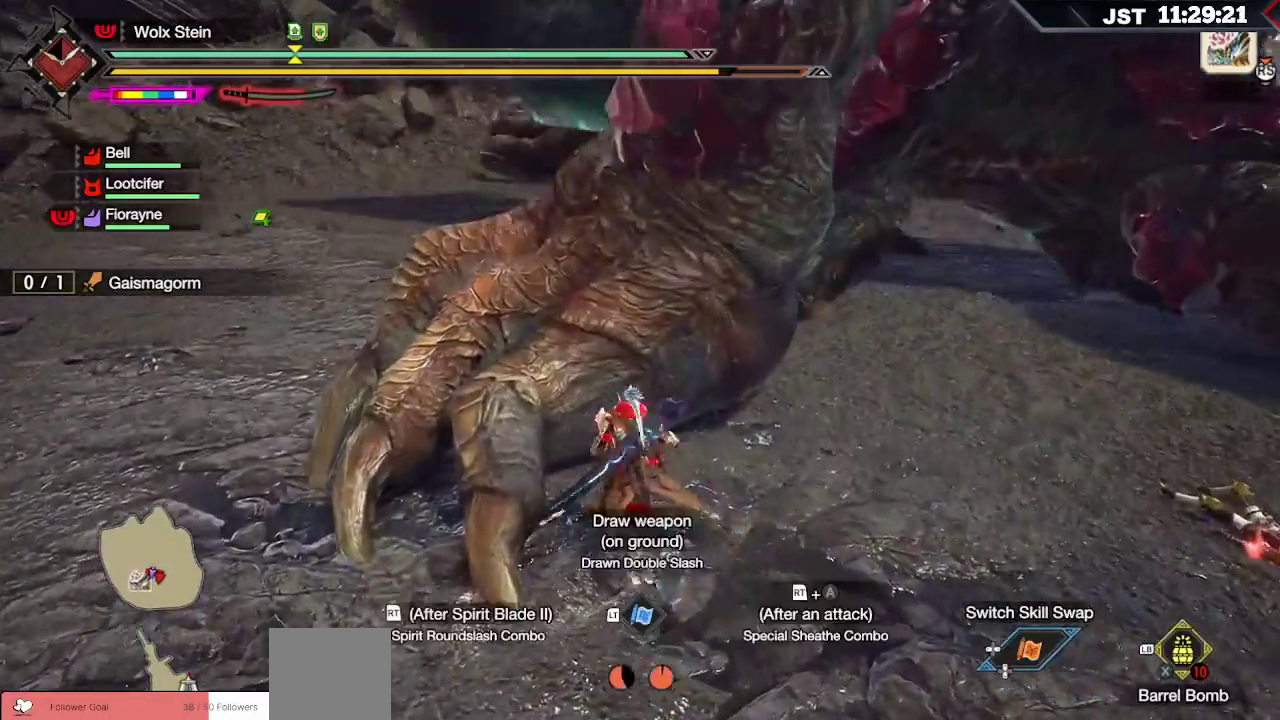
{"buttons": [], "left_stick": "up-left", "right_stick": "center", "events": [[50, "R2", "up"], [117, "R2", "down"], [233, "R2", "up"]]}
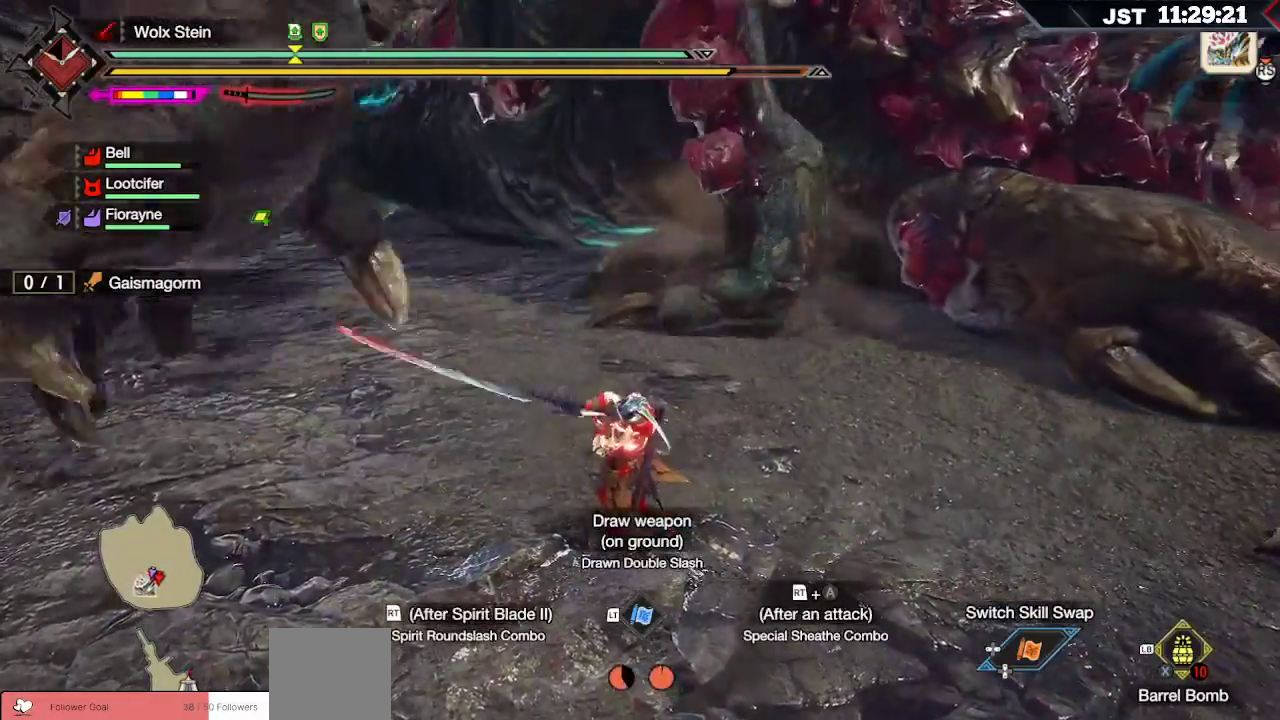
{"buttons": [], "left_stick": "up-left", "right_stick": "center", "events": []}
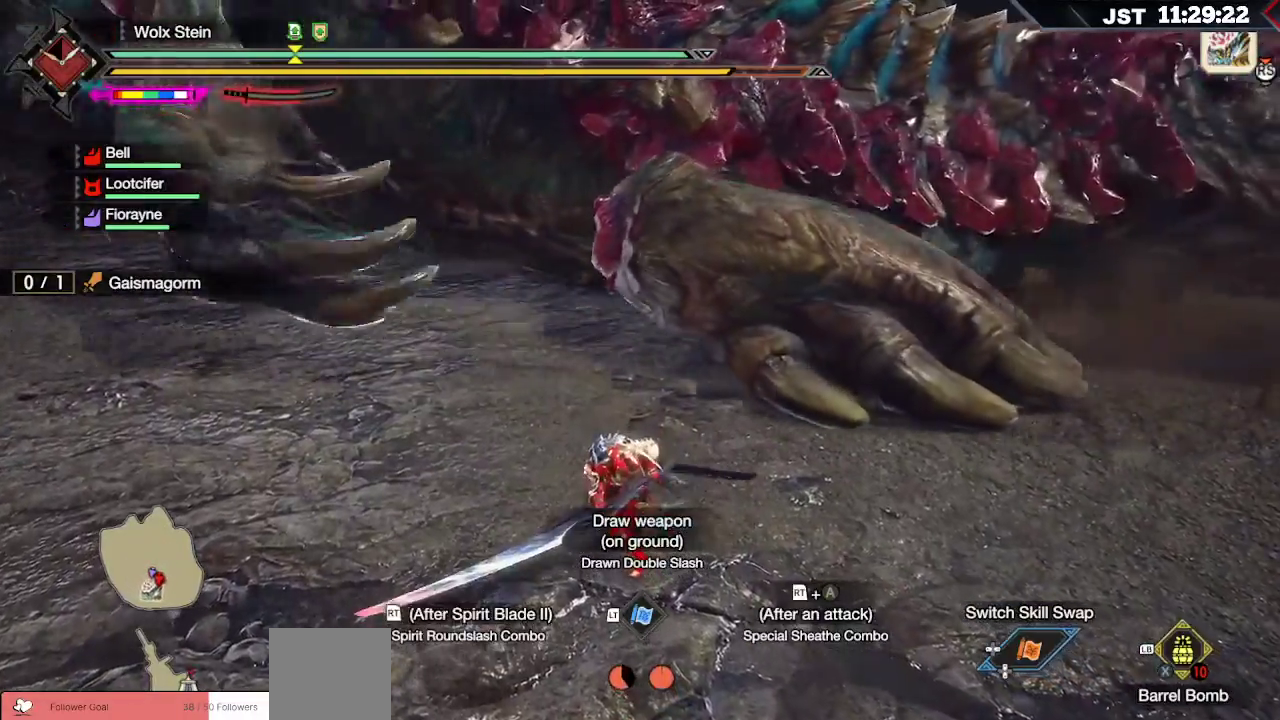
{"buttons": [], "left_stick": "left", "right_stick": "center", "events": [[17, "left_stick", "left"], [250, "A", "down"], [400, "A", "up"]]}
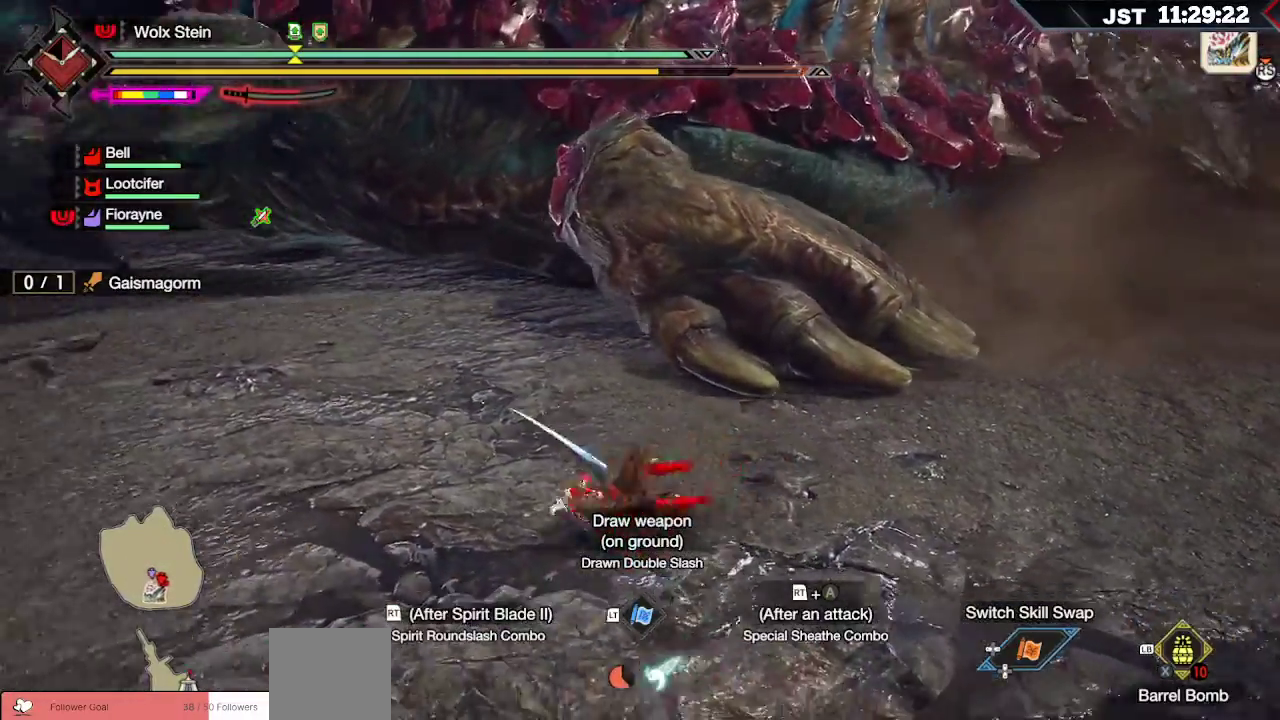
{"buttons": [], "left_stick": "up-left", "right_stick": "center", "events": [[117, "right_stick", "left"], [283, "left_stick", "up-left"], [317, "right_stick", "center"]]}
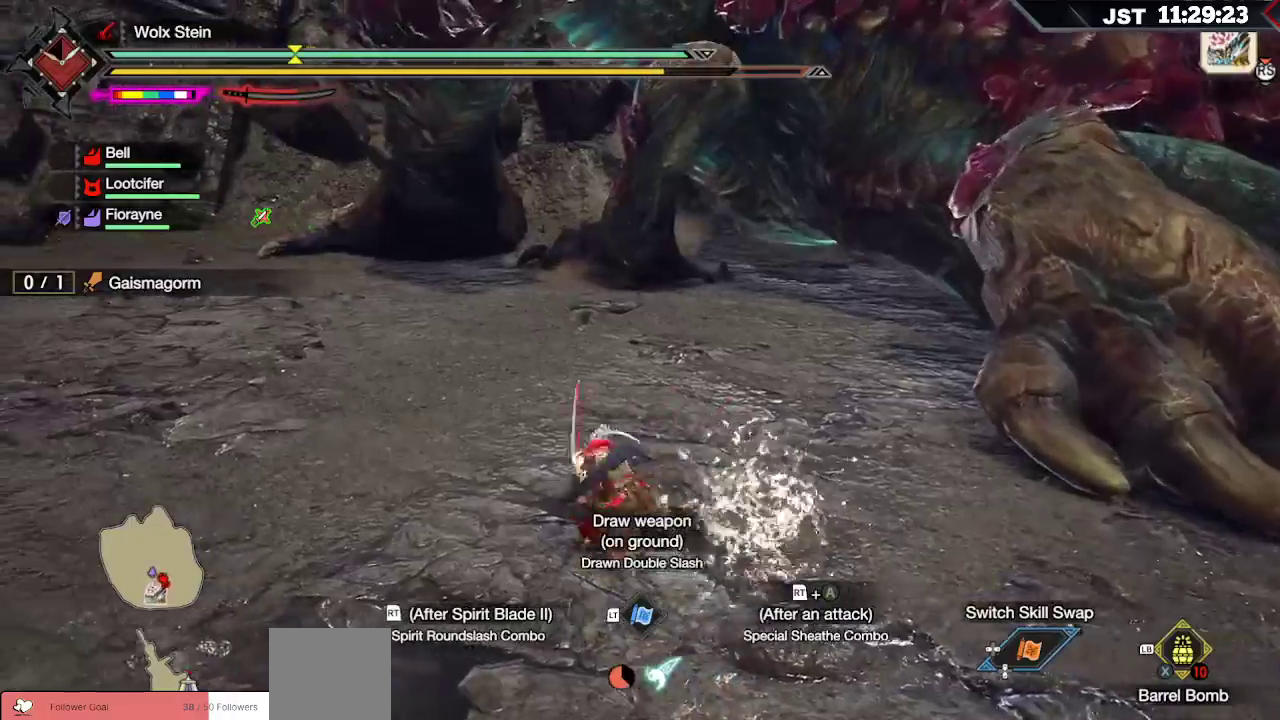
{"buttons": [], "left_stick": "up-left", "right_stick": "center", "events": [[67, "A", "down"], [267, "A", "up"]]}
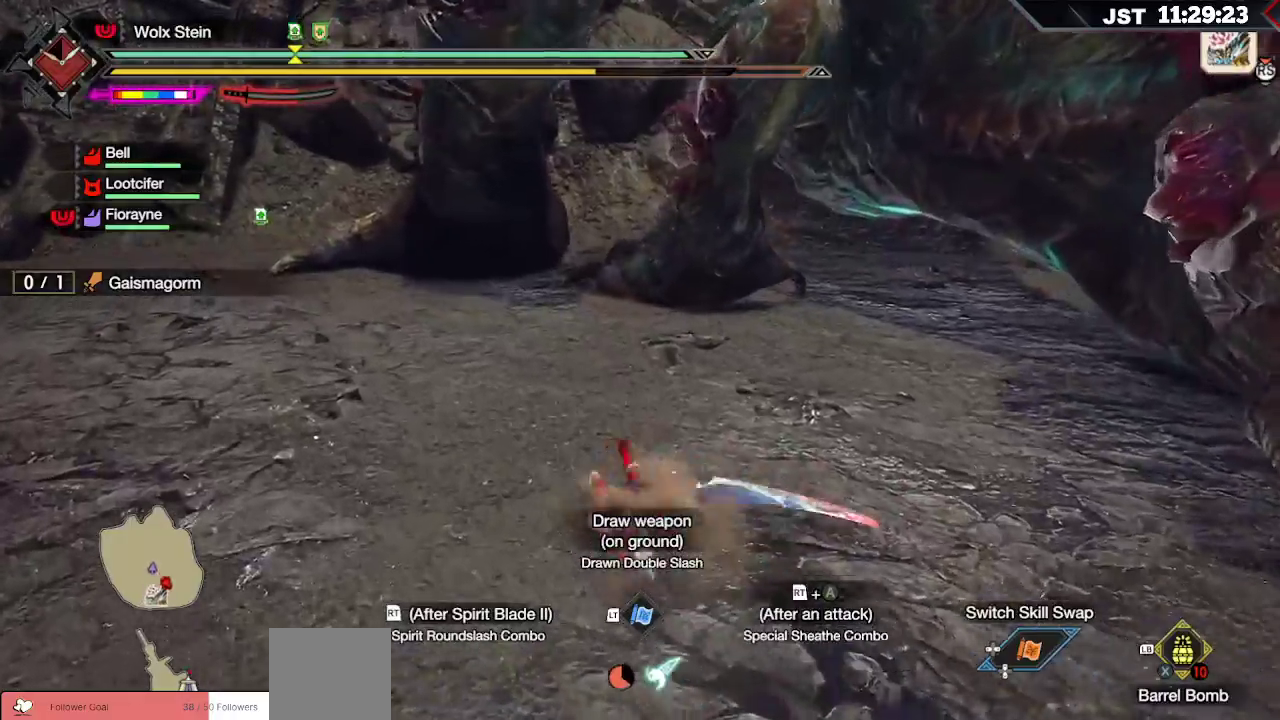
{"buttons": ["L2"], "left_stick": "up", "right_stick": "center", "events": [[33, "left_stick", "up"], [183, "L2", "down"]]}
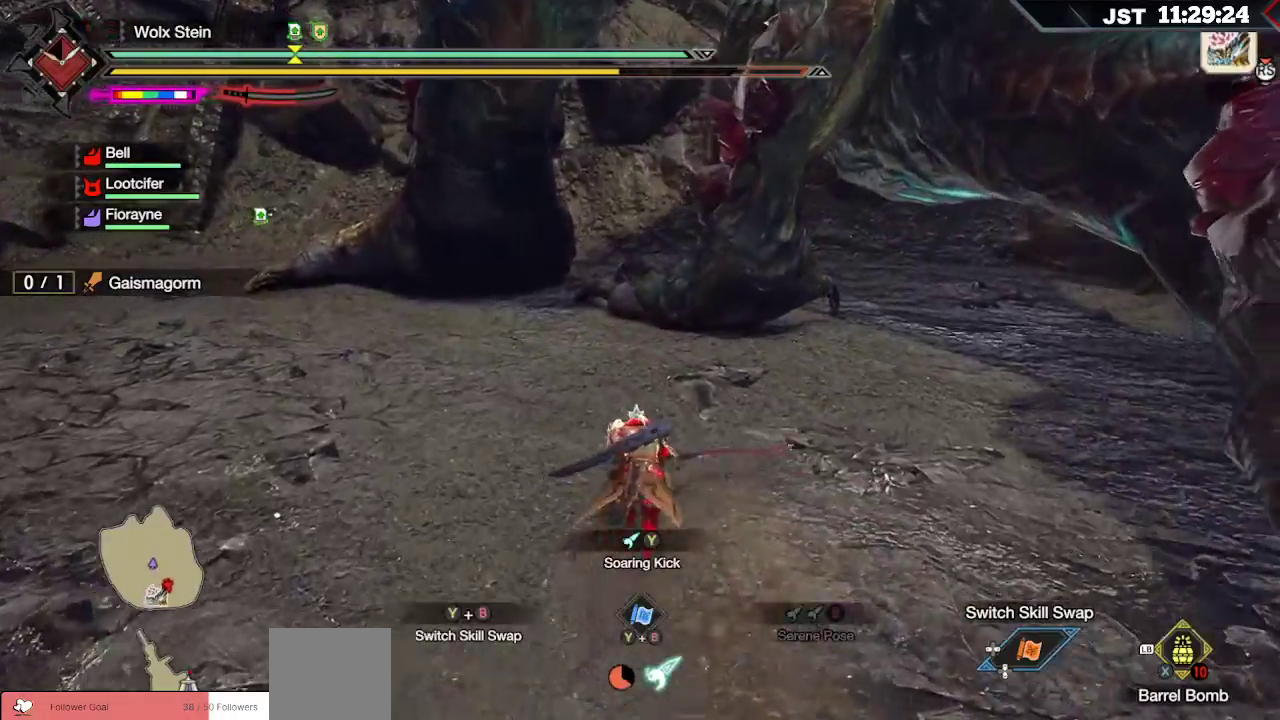
{"buttons": [], "left_stick": "right", "right_stick": "right", "events": [[233, "L2", "up"], [300, "left_stick", "right"], [333, "right_stick", "right"]]}
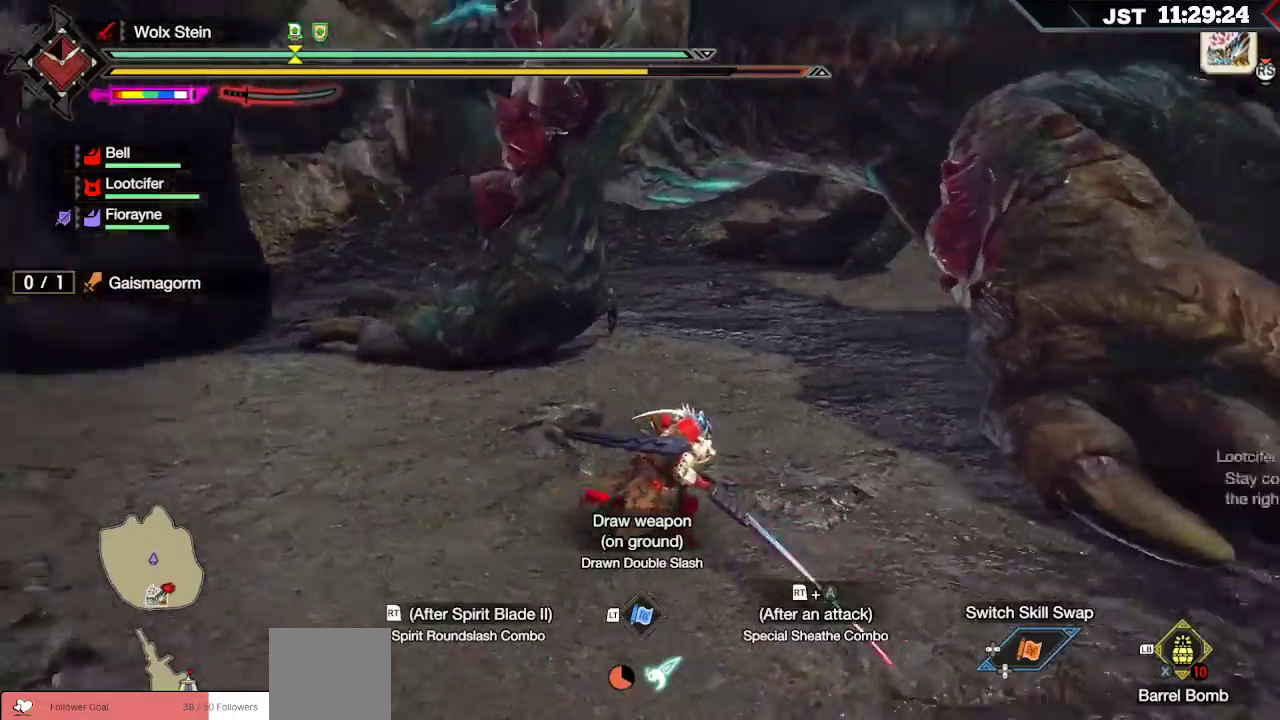
{"buttons": [], "left_stick": "up-right", "right_stick": "center", "events": [[117, "left_stick", "up-right"], [283, "right_stick", "center"]]}
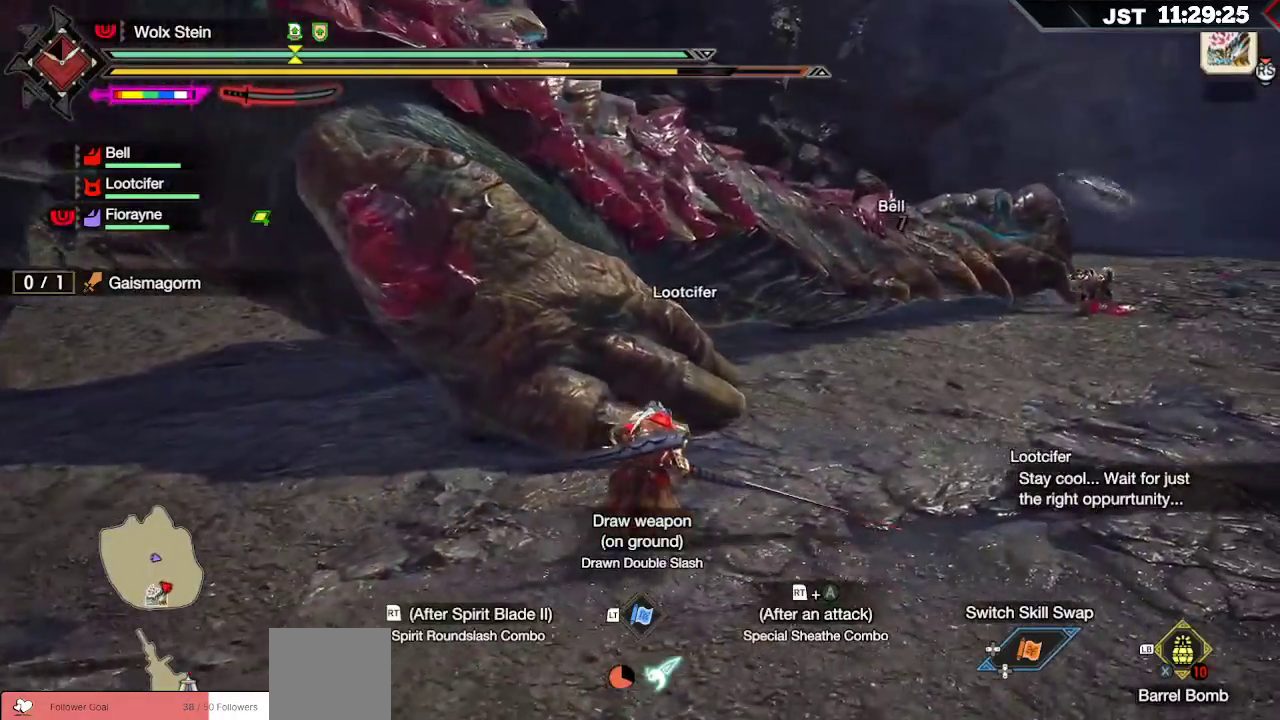
{"buttons": [], "left_stick": "up-right", "right_stick": "center", "events": [[200, "A", "down"], [350, "A", "up"]]}
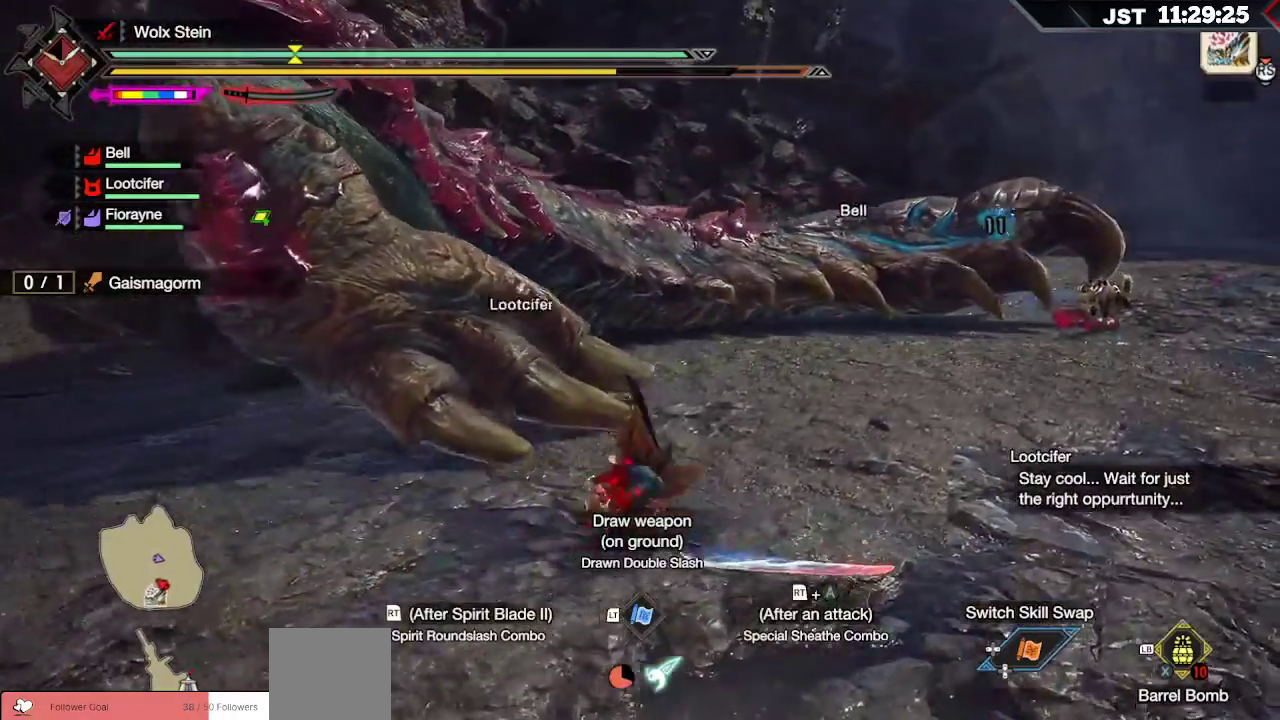
{"buttons": [], "left_stick": "up-right", "right_stick": "left", "events": [[283, "right_stick", "left"]]}
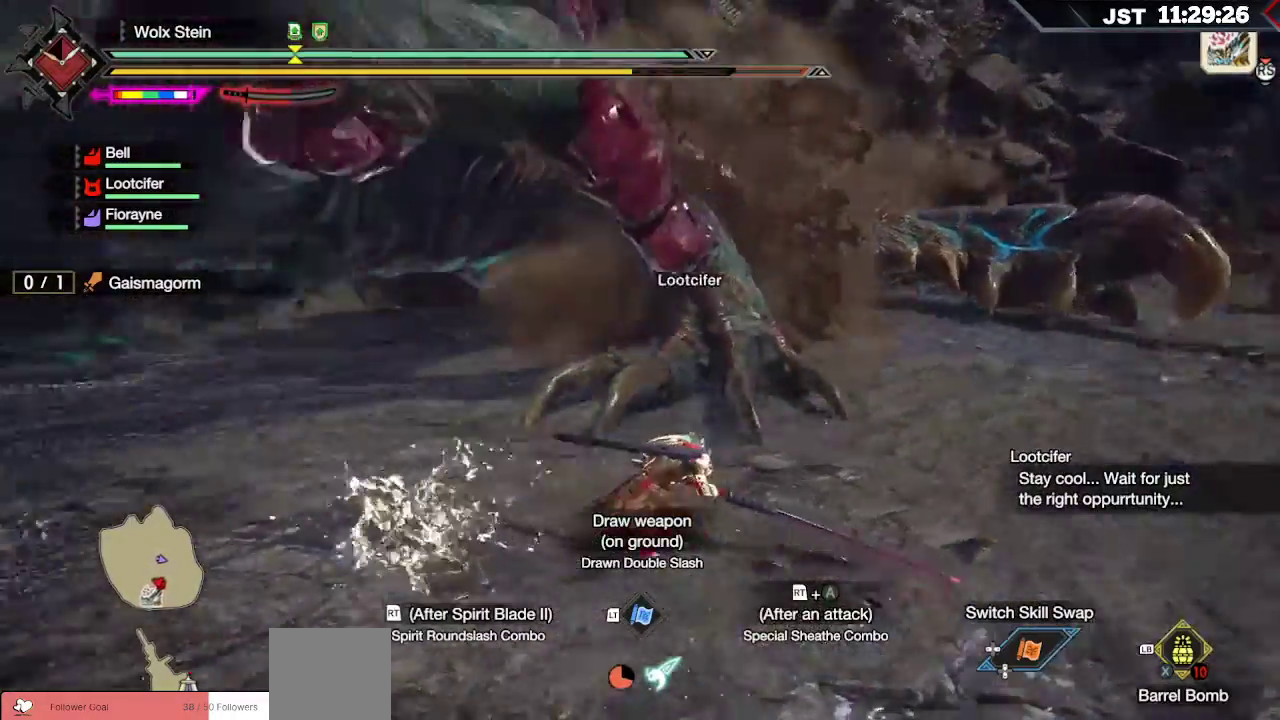
{"buttons": [], "left_stick": "right", "right_stick": "center", "events": [[133, "left_stick", "right"], [167, "right_stick", "center"]]}